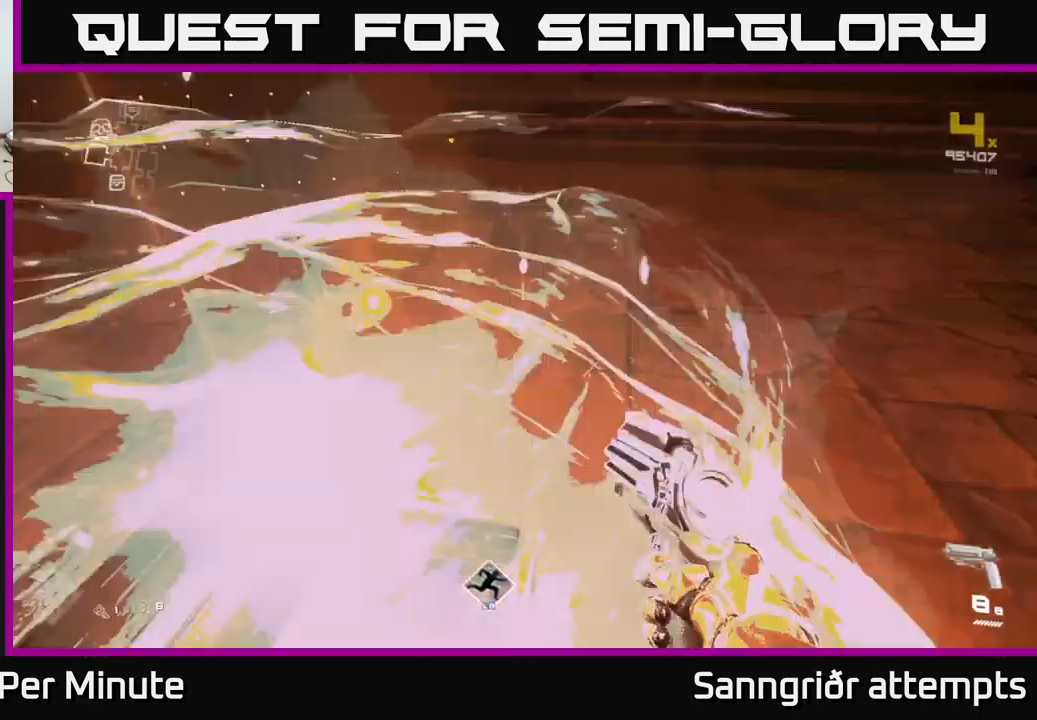
Gameplay with a controller (Xbox layout); each line is a JSON object with the inputs held at the frame after it. "events" lists button and stick changes between this image and that frame as [ms after this image, input, new state], when the widget could be followed in between.
{"buttons": ["L1"], "left_stick": "up", "right_stick": "right", "events": [[117, "left_stick", "right"], [400, "left_stick", "up"], [467, "L1", "down"]]}
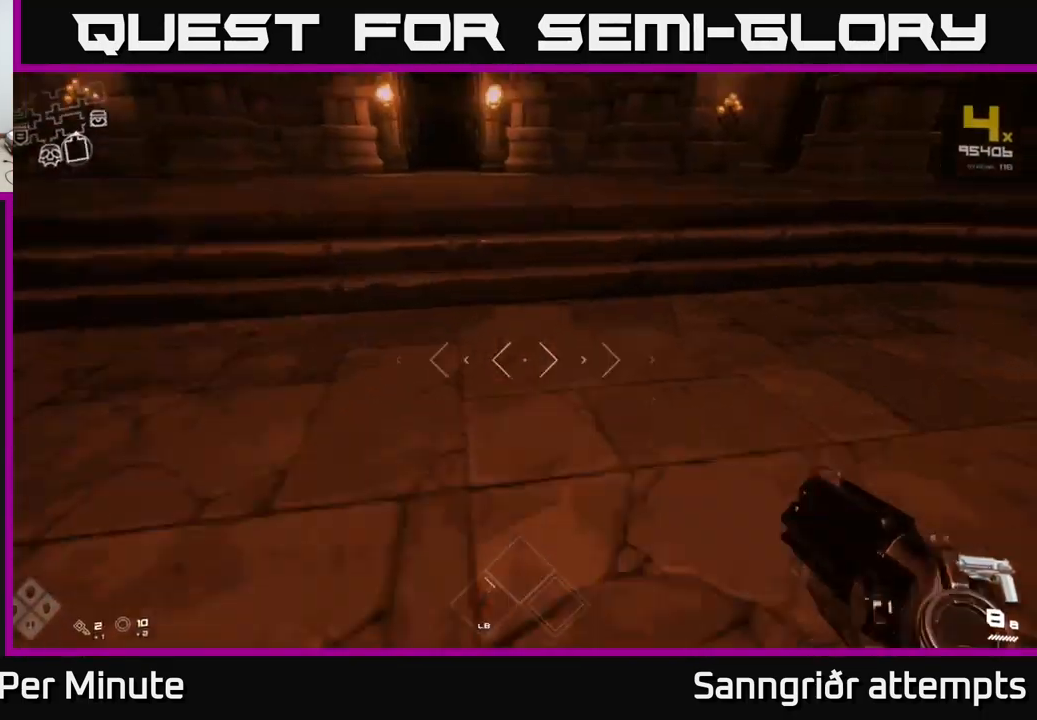
{"buttons": ["L1"], "left_stick": "up", "right_stick": "center", "events": [[50, "right_stick", "center"], [283, "right_stick", "up-left"], [434, "right_stick", "center"]]}
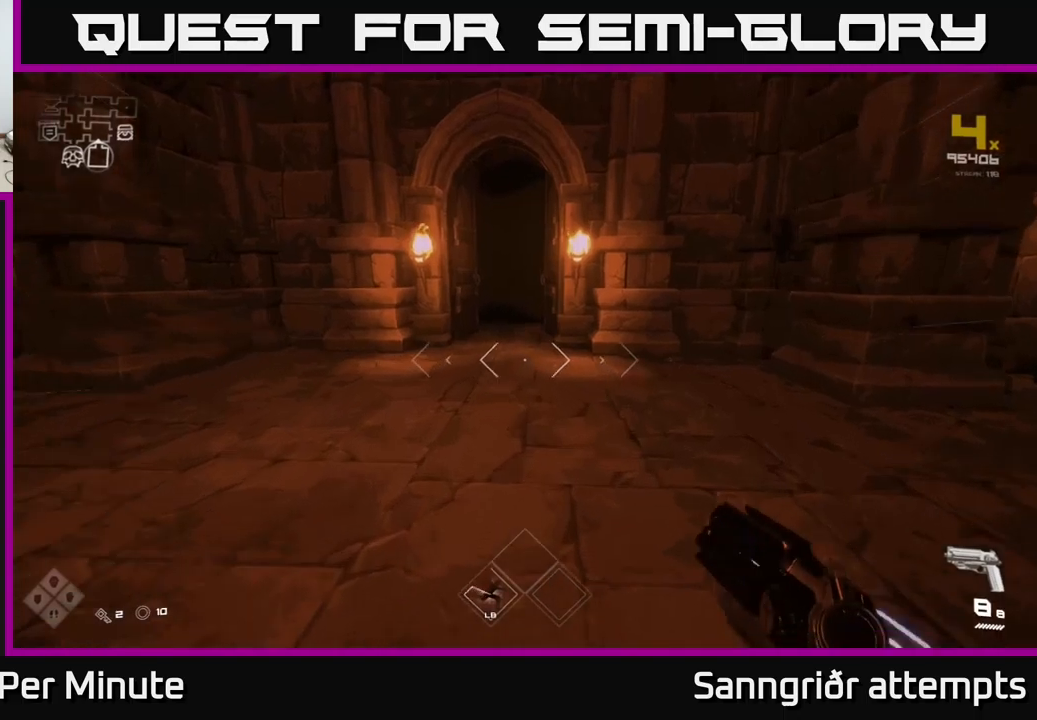
{"buttons": ["L1"], "left_stick": "up", "right_stick": "center", "events": [[317, "left_stick", "up-left"], [417, "left_stick", "up"]]}
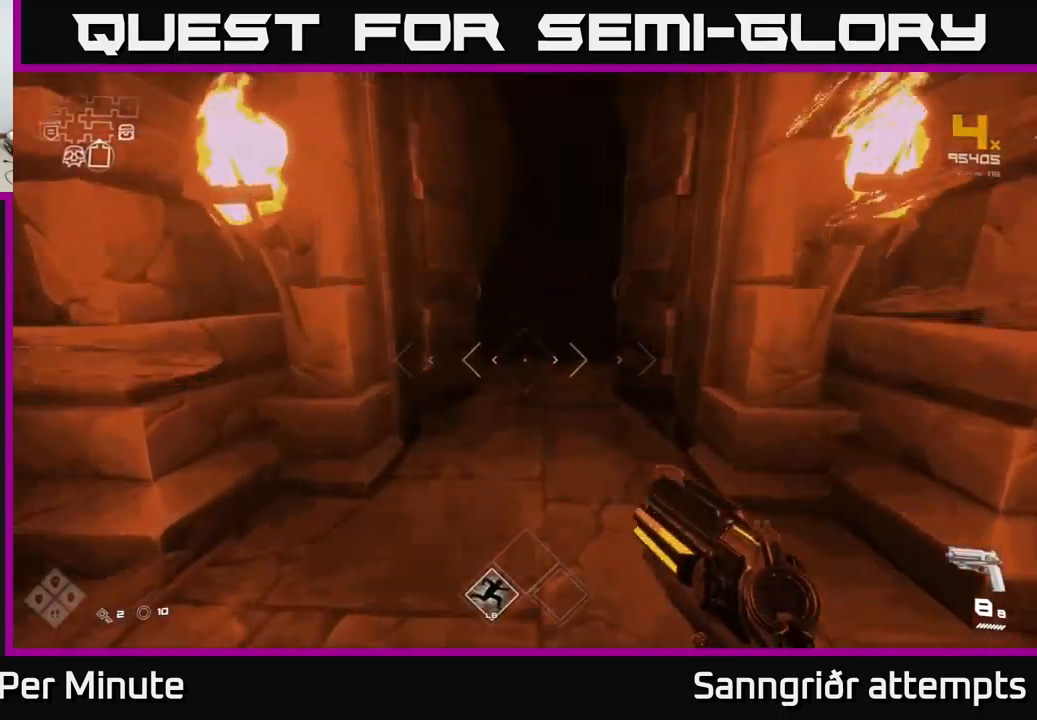
{"buttons": ["L1"], "left_stick": "up", "right_stick": "center", "events": [[300, "right_stick", "up-right"], [400, "right_stick", "center"]]}
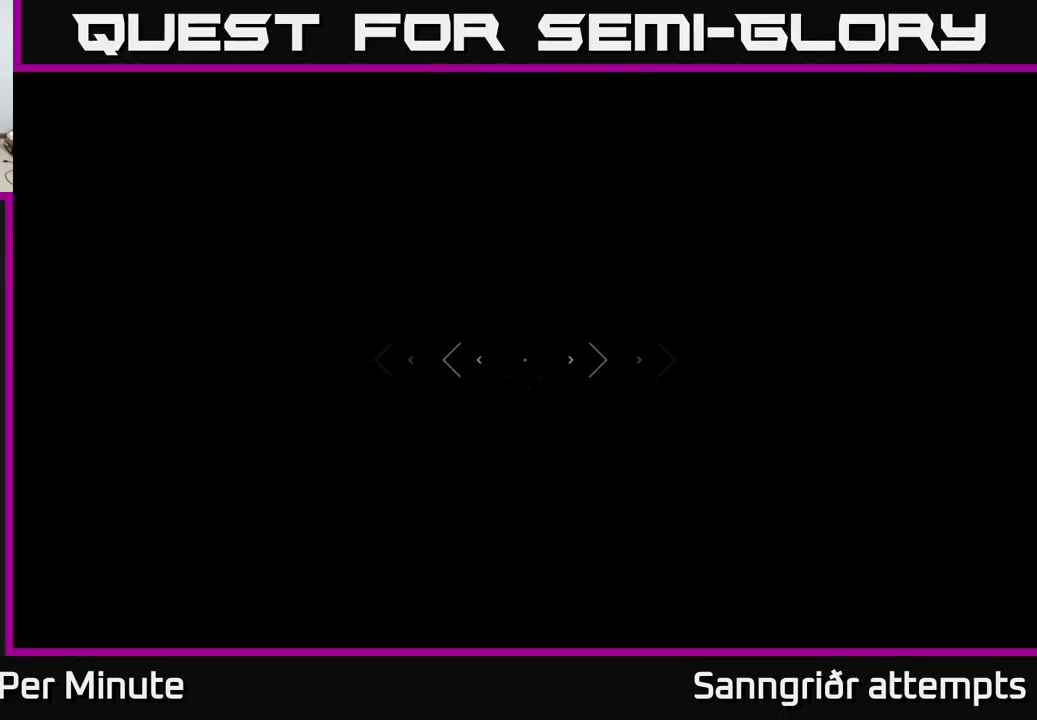
{"buttons": ["L1"], "left_stick": "up", "right_stick": "center", "events": [[250, "right_stick", "right"], [384, "right_stick", "center"]]}
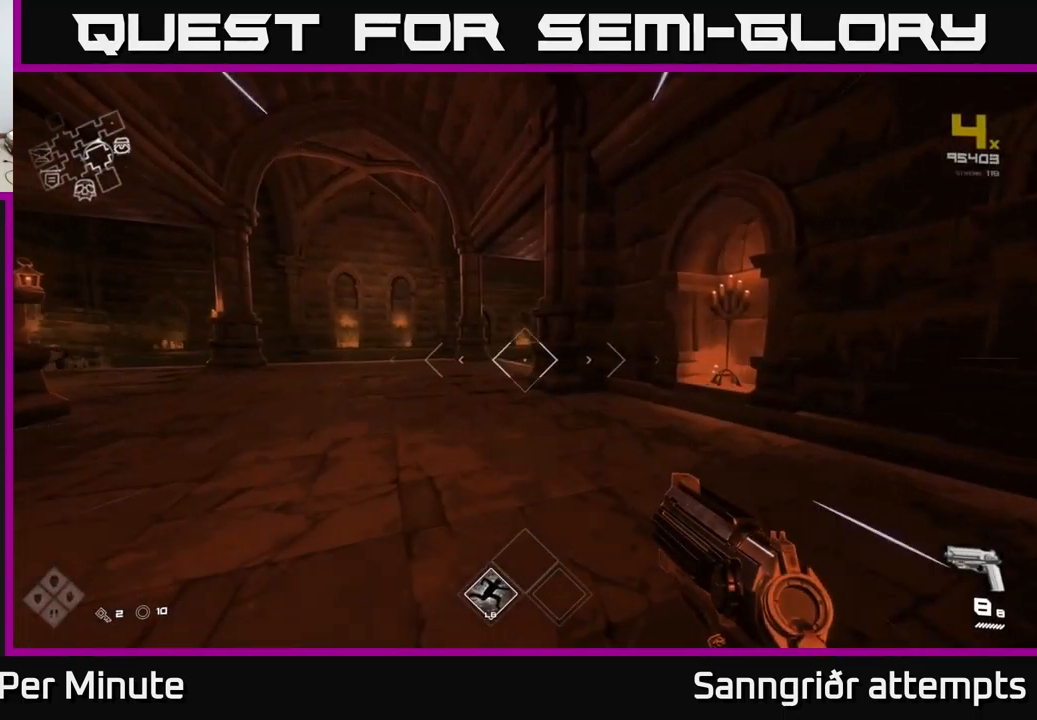
{"buttons": ["L1"], "left_stick": "up", "right_stick": "center", "events": [[284, "left_stick", "up-left"], [434, "left_stick", "up"]]}
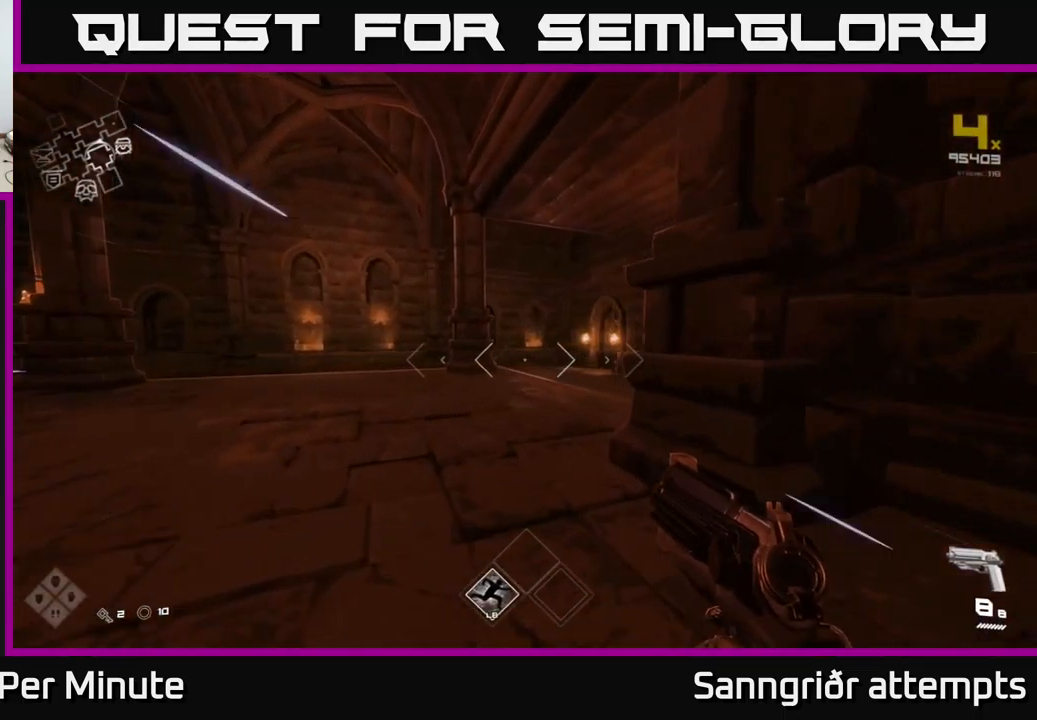
{"buttons": ["L1"], "left_stick": "up", "right_stick": "center", "events": [[184, "right_stick", "down-right"], [300, "right_stick", "center"]]}
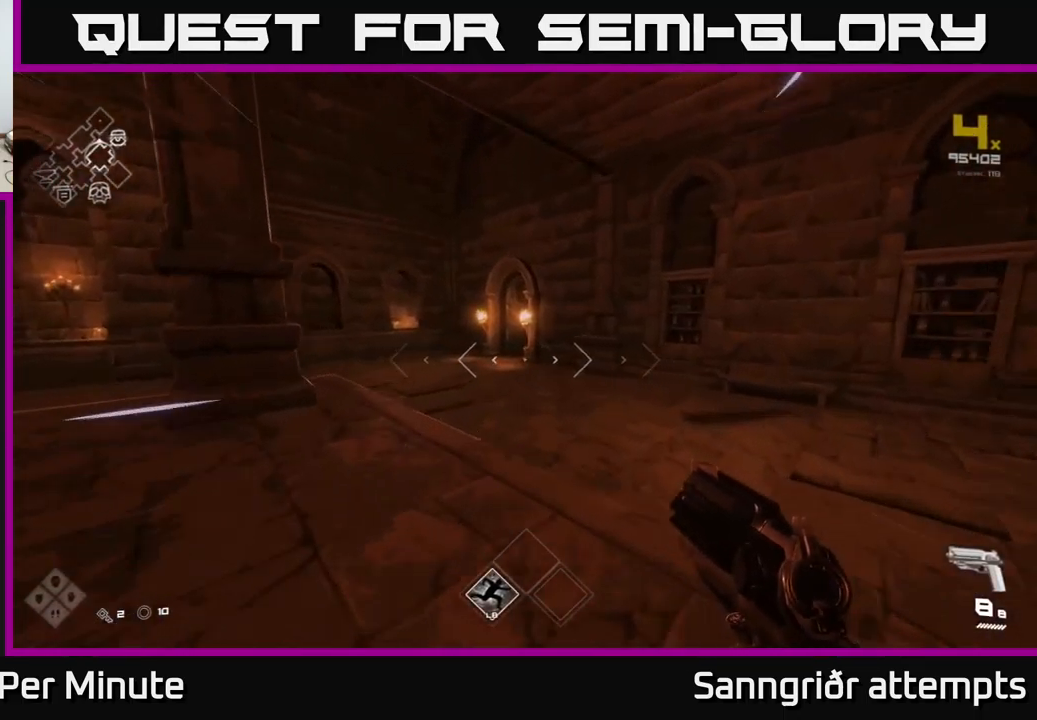
{"buttons": ["L1"], "left_stick": "up", "right_stick": "center", "events": []}
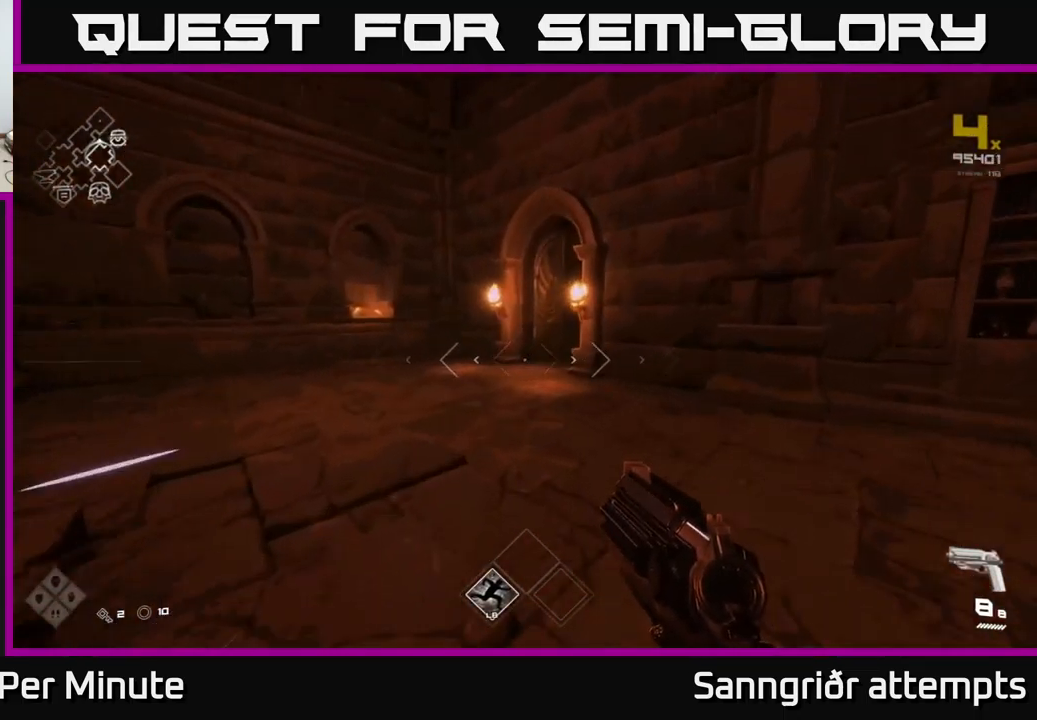
{"buttons": ["L1"], "left_stick": "up", "right_stick": "right", "events": [[400, "right_stick", "right"]]}
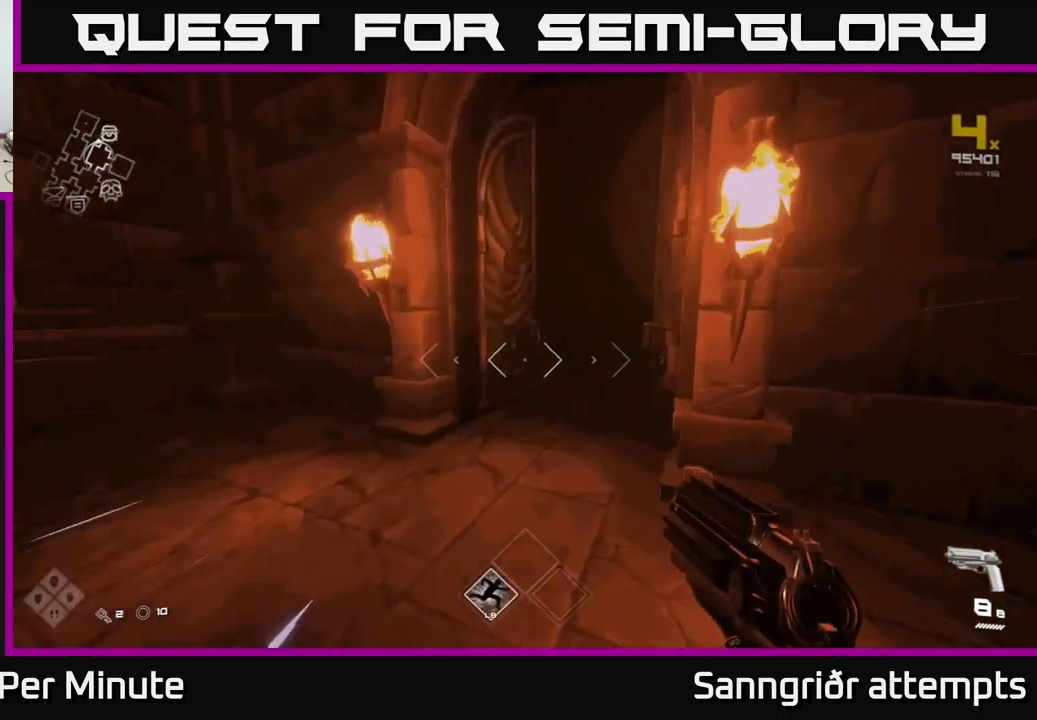
{"buttons": ["L1"], "left_stick": "up", "right_stick": "center", "events": [[167, "right_stick", "center"]]}
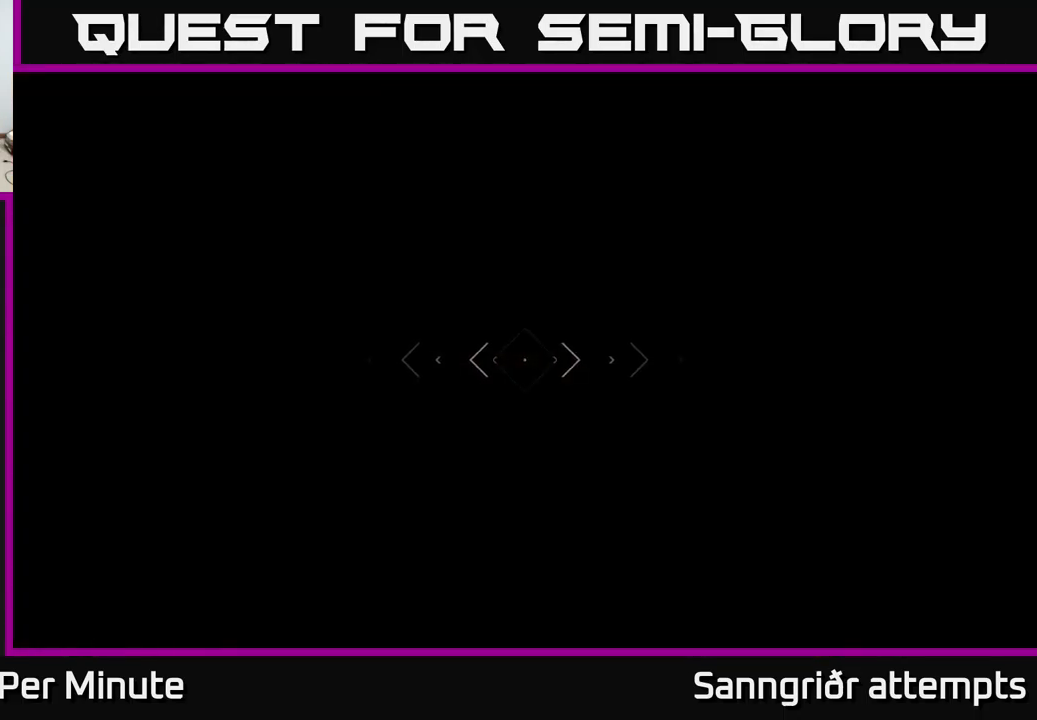
{"buttons": ["L1"], "left_stick": "up", "right_stick": "center", "events": []}
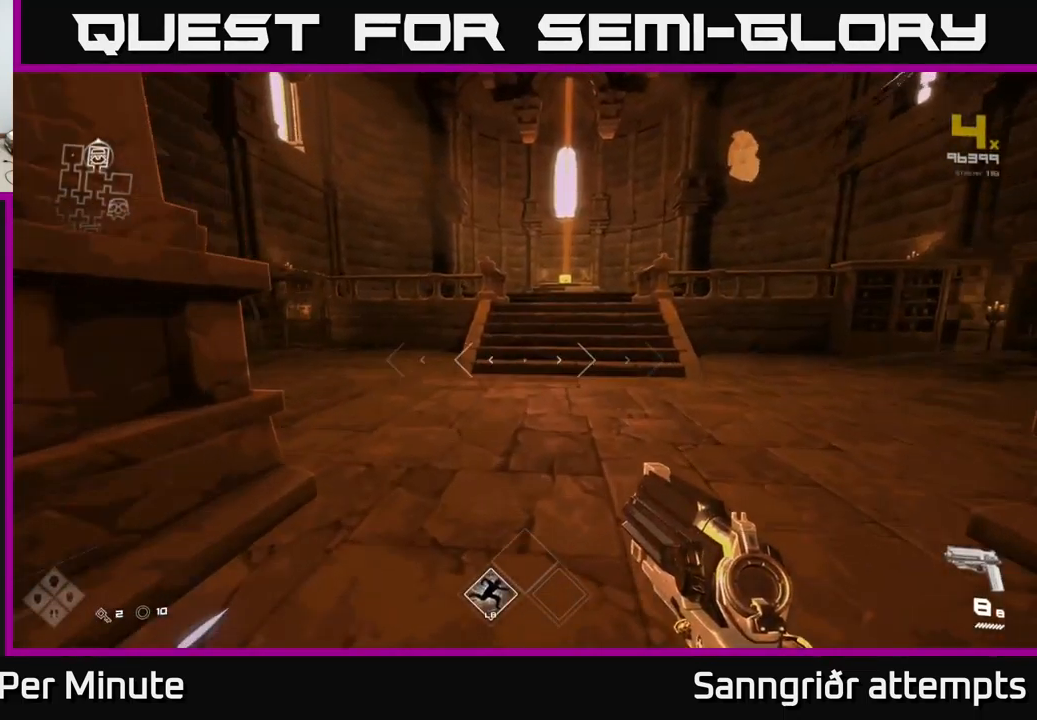
{"buttons": ["L1"], "left_stick": "up", "right_stick": "center", "events": [[384, "right_stick", "up"], [434, "right_stick", "center"]]}
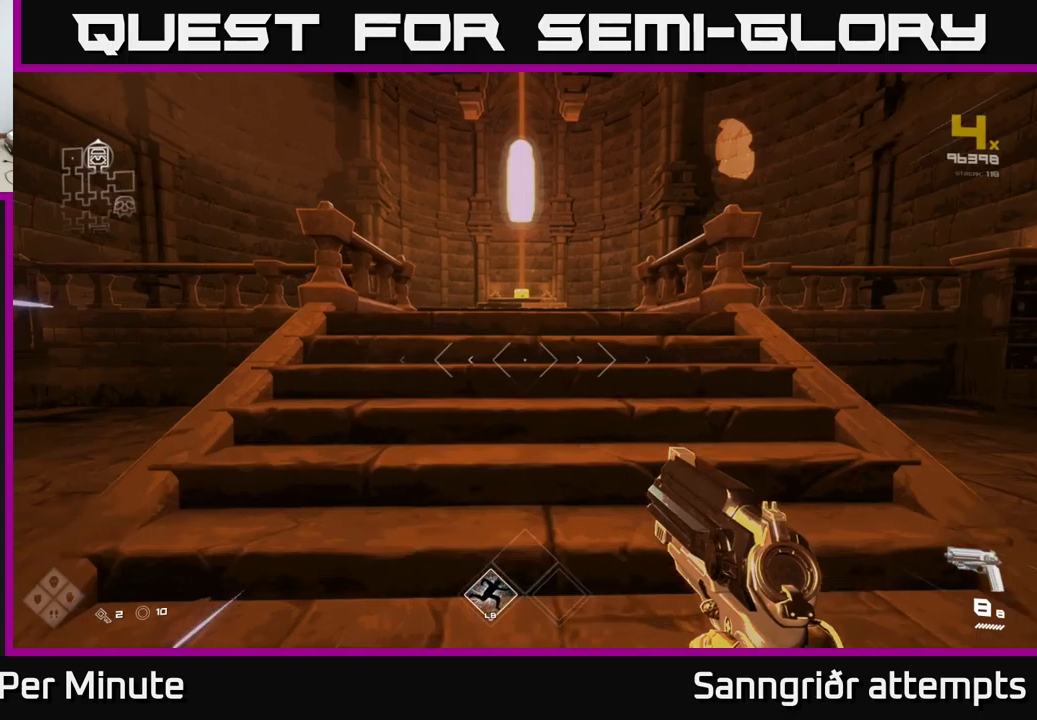
{"buttons": ["L1"], "left_stick": "up", "right_stick": "center", "events": []}
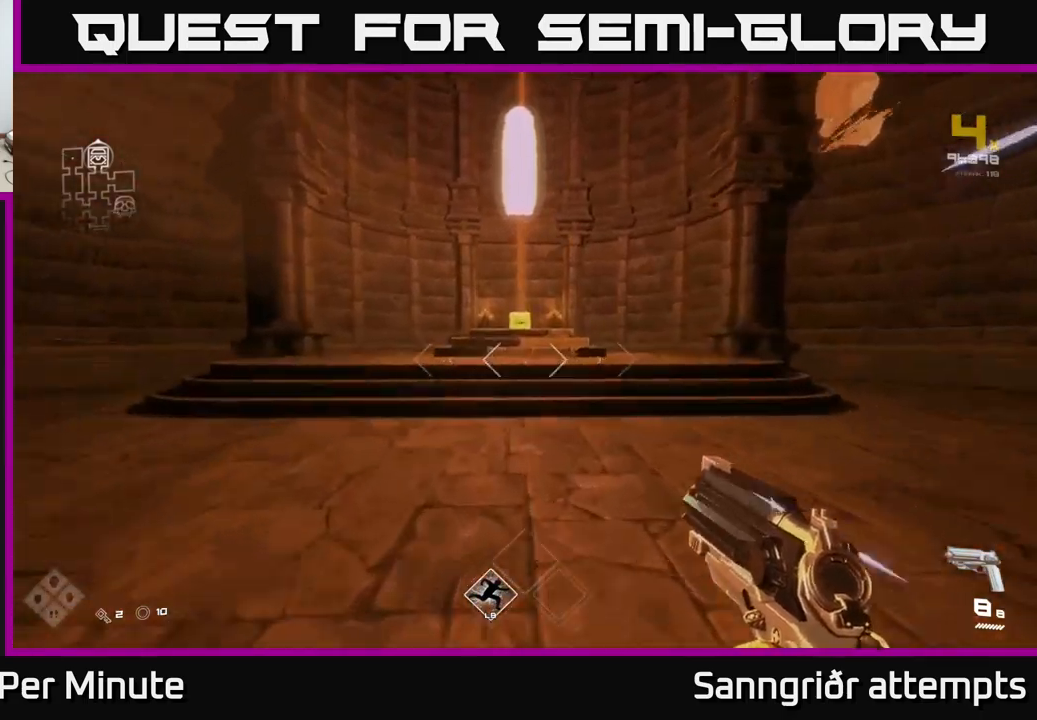
{"buttons": ["L1"], "left_stick": "up", "right_stick": "center", "events": []}
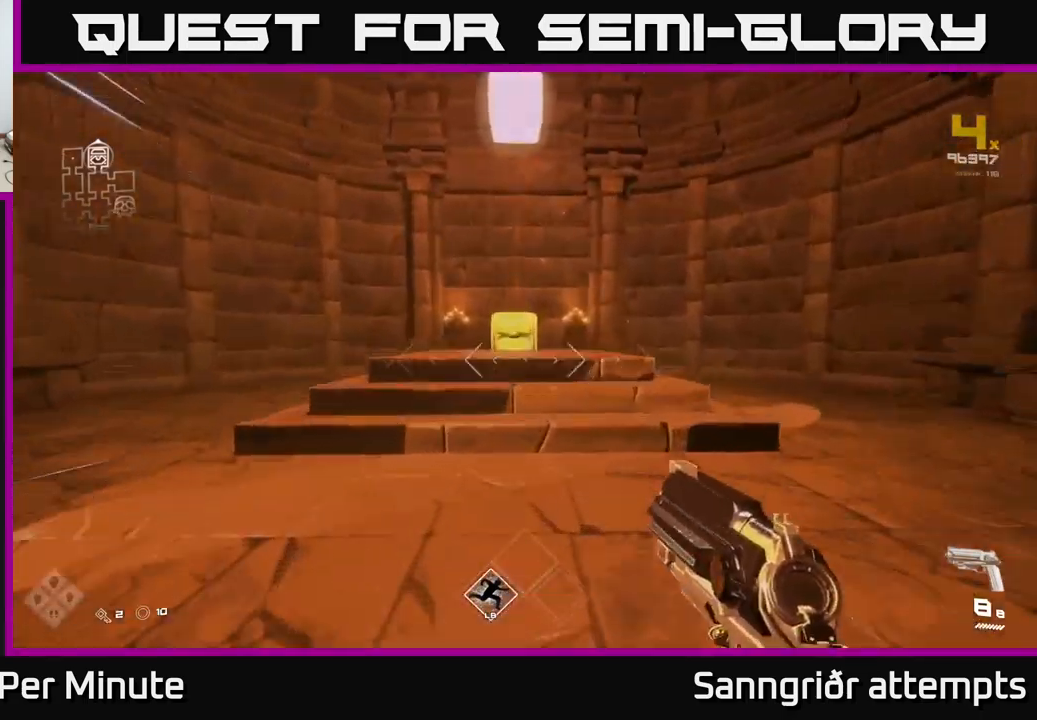
{"buttons": [], "left_stick": "down", "right_stick": "center", "events": [[183, "right_stick", "down-left"], [300, "right_stick", "center"], [383, "X", "down"], [416, "L1", "up"], [416, "left_stick", "down"], [450, "X", "up"]]}
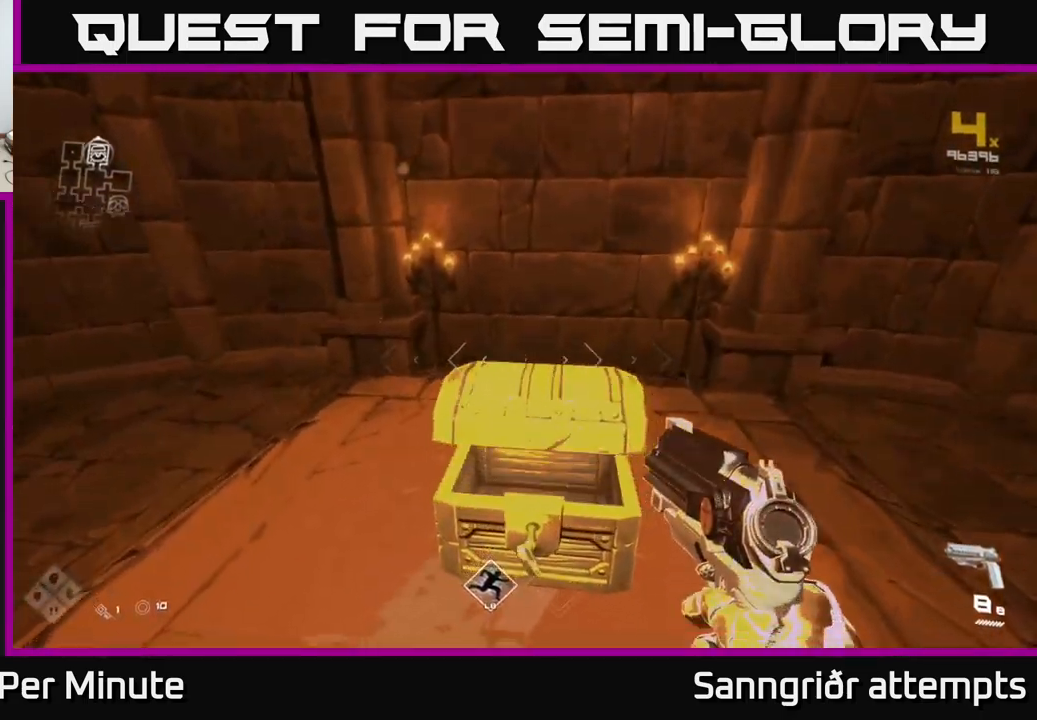
{"buttons": [], "left_stick": "center", "right_stick": "center", "events": [[16, "left_stick", "center"], [333, "right_stick", "down"], [400, "right_stick", "center"]]}
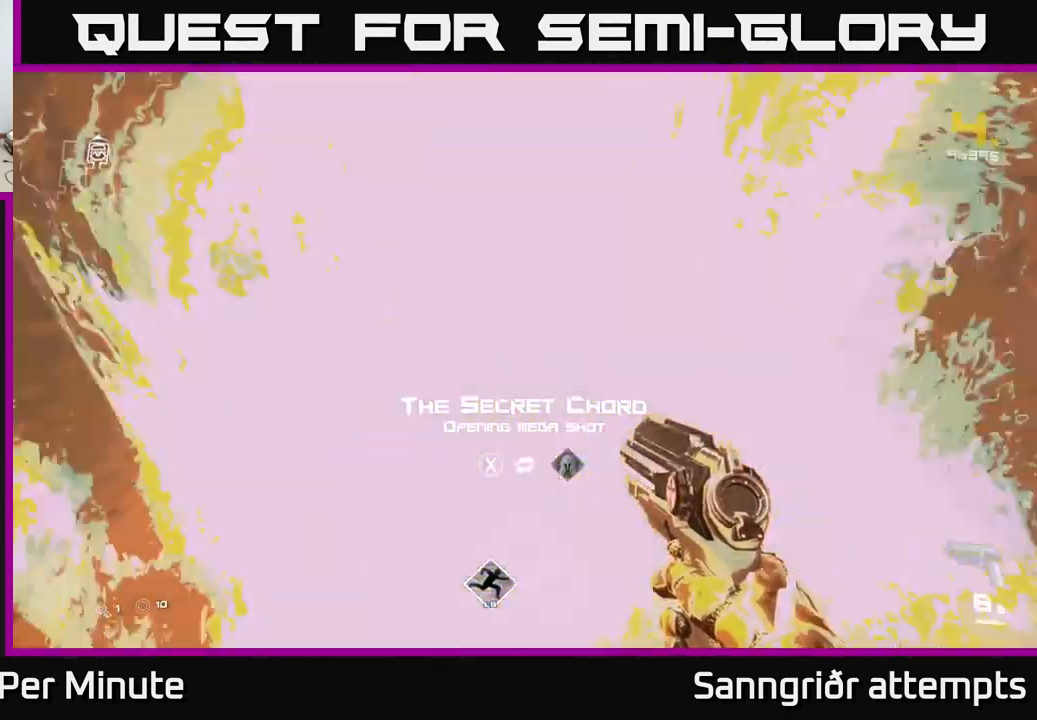
{"buttons": [], "left_stick": "down", "right_stick": "center", "events": [[416, "X", "down"], [466, "left_stick", "down"], [500, "X", "up"]]}
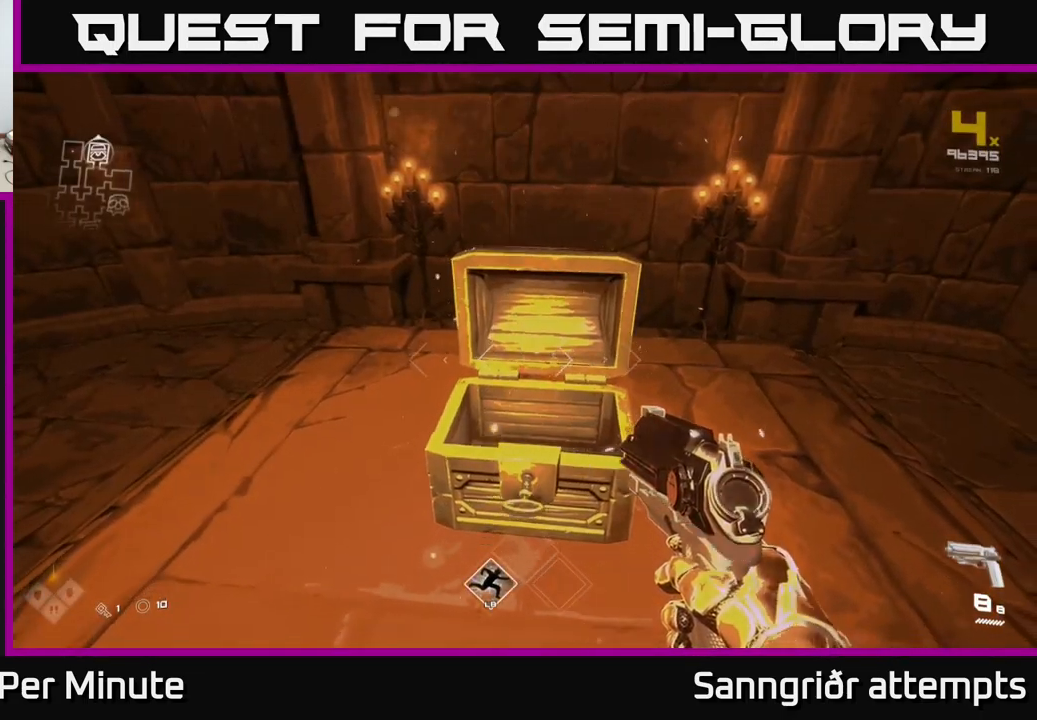
{"buttons": [], "left_stick": "right", "right_stick": "right", "events": [[133, "right_stick", "right"], [250, "left_stick", "down-right"], [416, "left_stick", "right"]]}
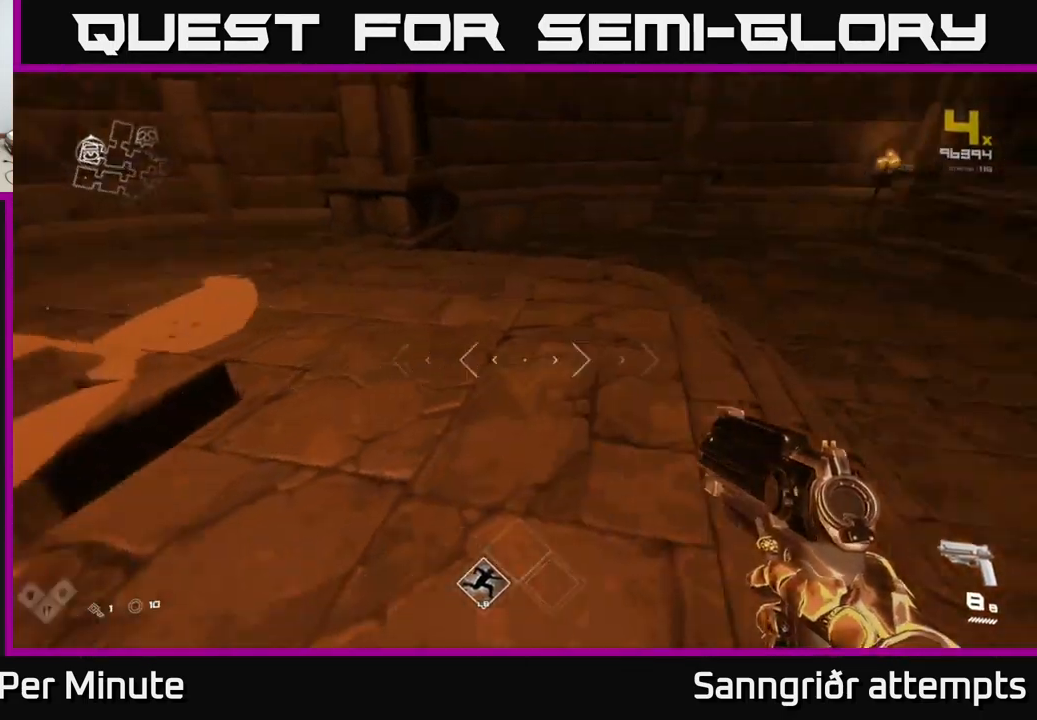
{"buttons": ["L1"], "left_stick": "up", "right_stick": "center", "events": [[150, "left_stick", "up-right"], [416, "L1", "down"], [416, "left_stick", "up"], [450, "right_stick", "center"]]}
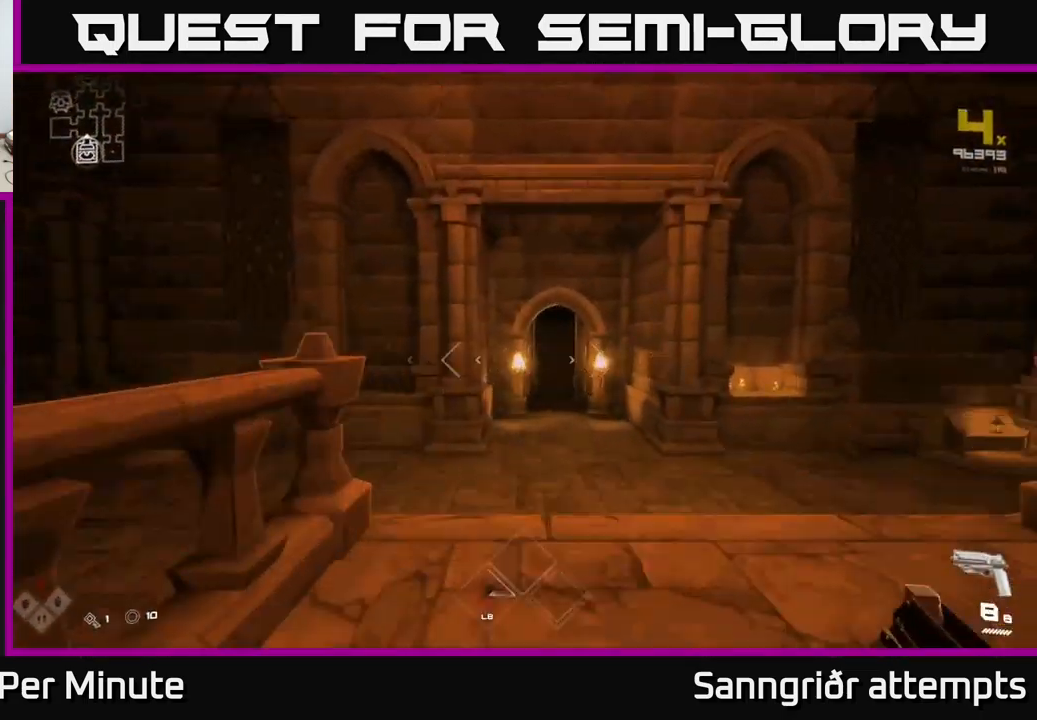
{"buttons": ["L1"], "left_stick": "up", "right_stick": "center", "events": []}
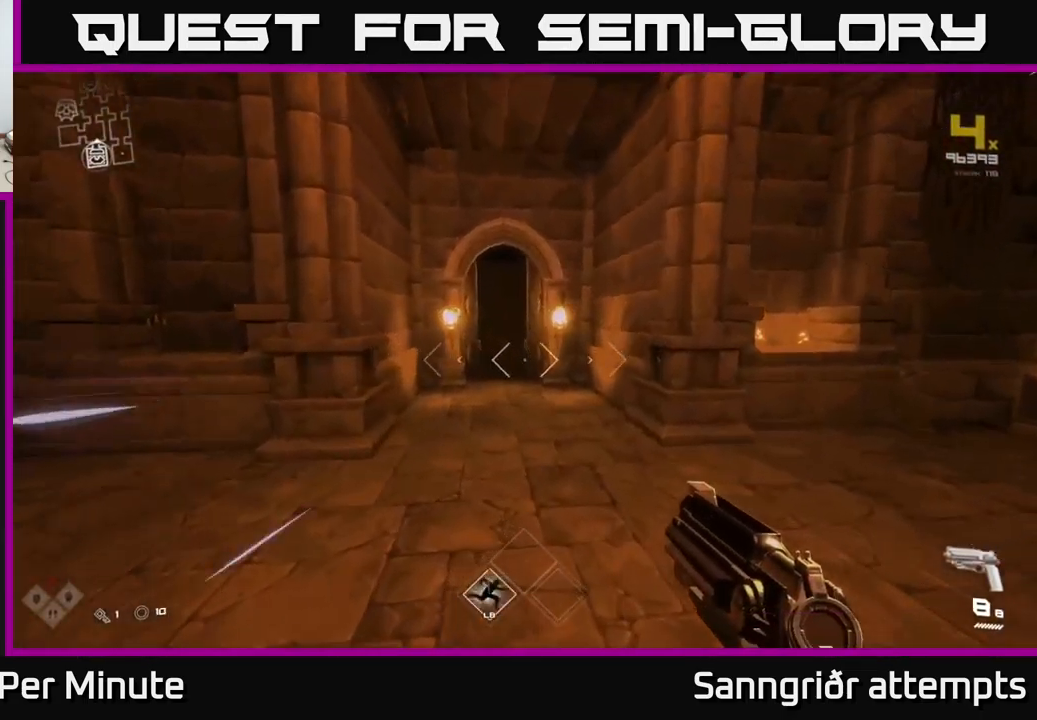
{"buttons": ["L1"], "left_stick": "up", "right_stick": "center", "events": [[450, "right_stick", "up-left"], [500, "right_stick", "center"]]}
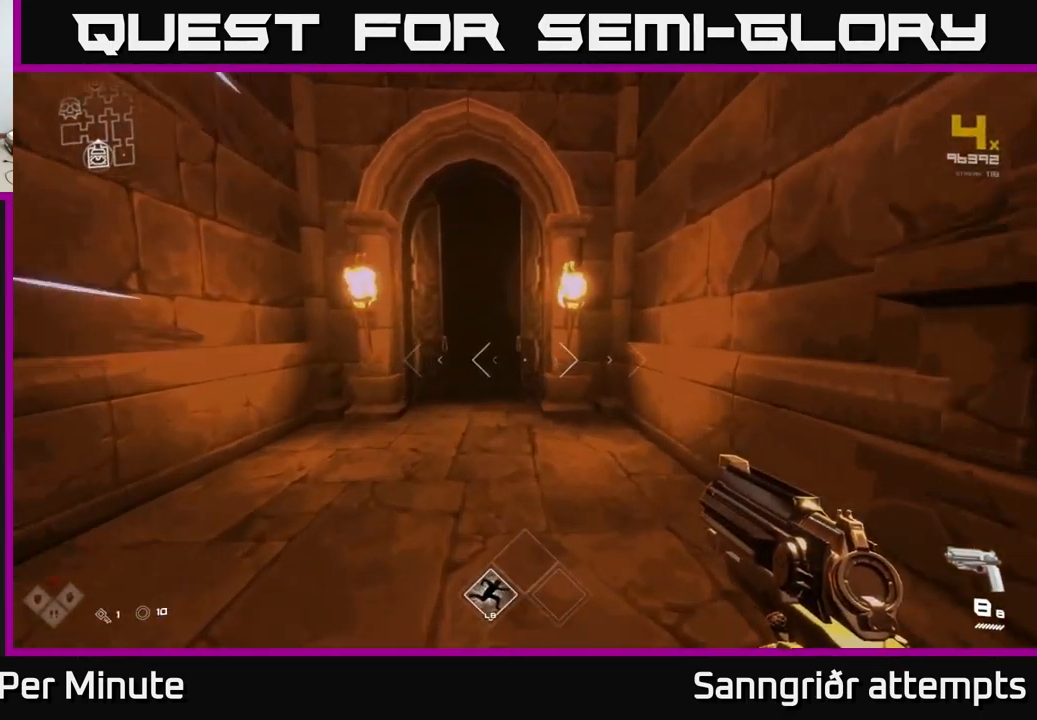
{"buttons": ["L1"], "left_stick": "up", "right_stick": "center", "events": []}
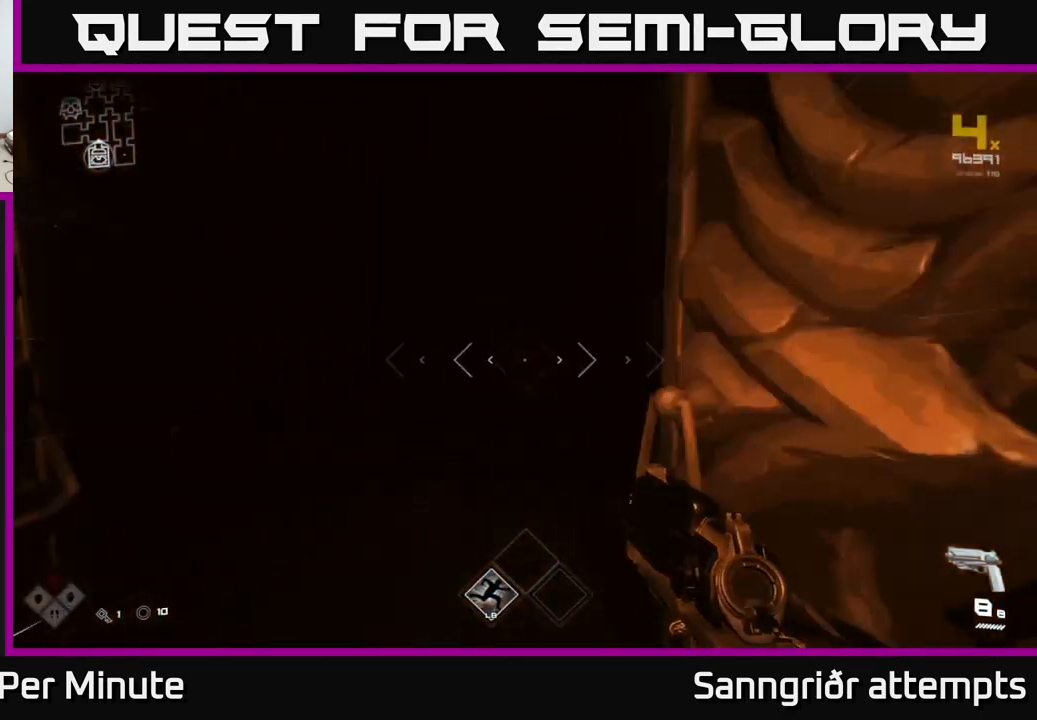
{"buttons": ["L1"], "left_stick": "up", "right_stick": "center", "events": []}
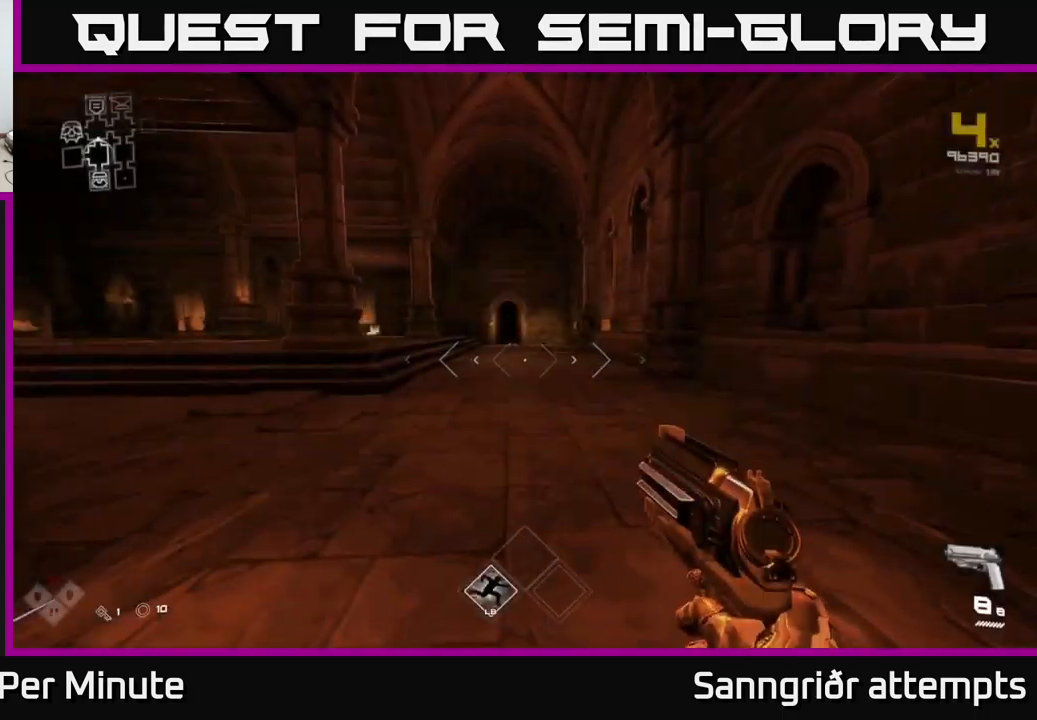
{"buttons": ["L1"], "left_stick": "up", "right_stick": "center", "events": []}
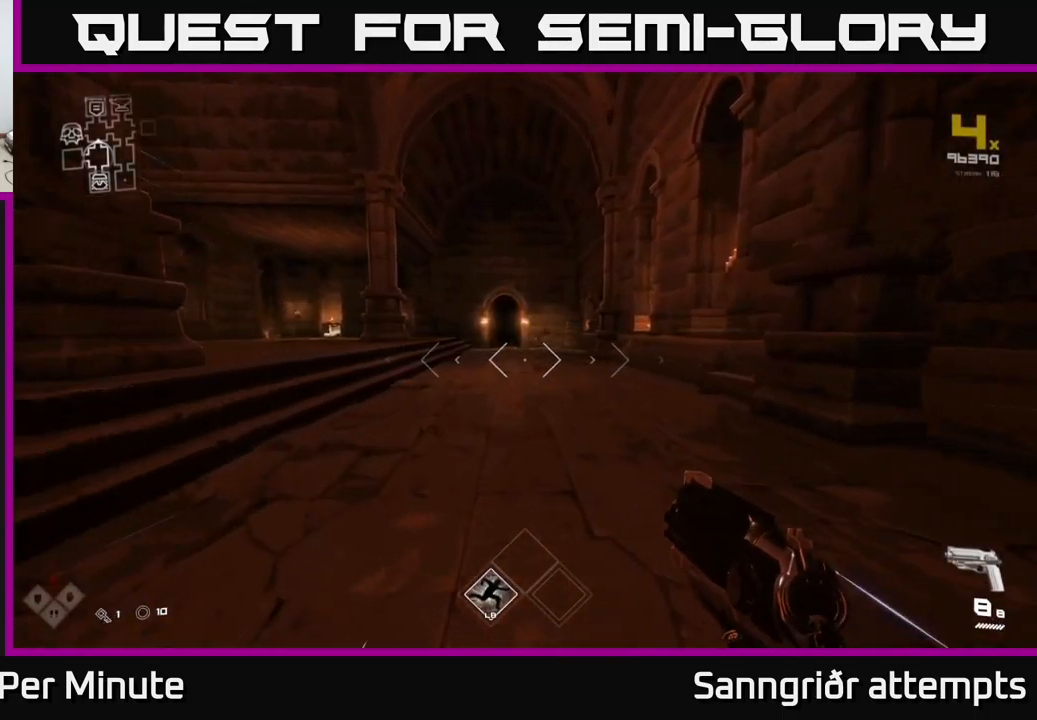
{"buttons": ["L1"], "left_stick": "up", "right_stick": "center", "events": []}
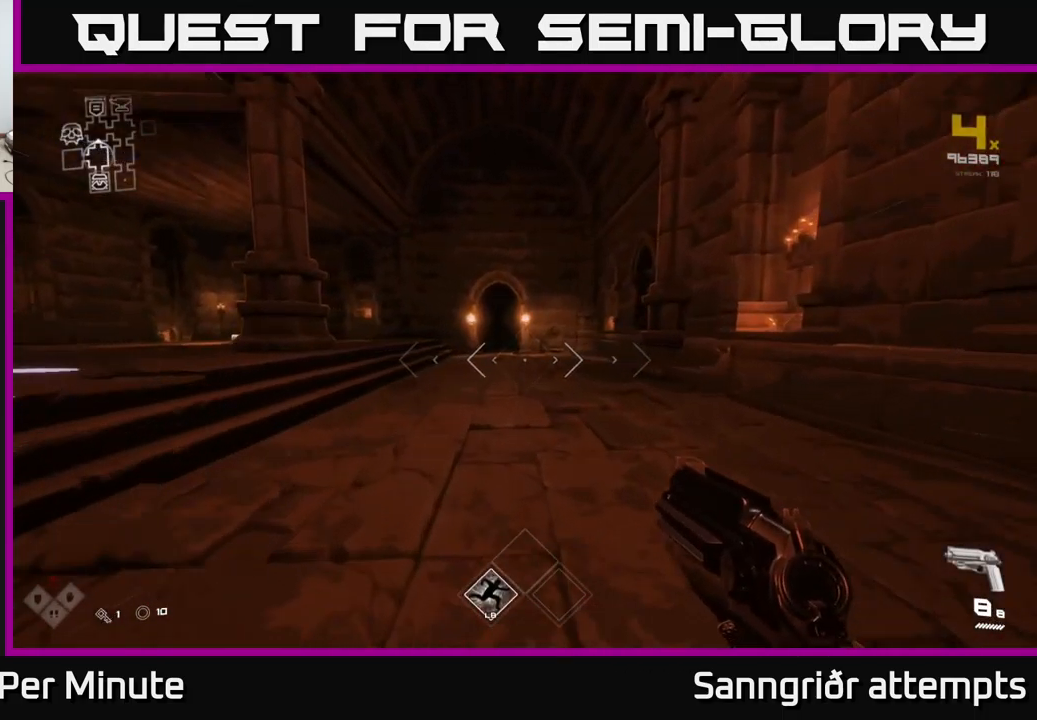
{"buttons": ["L1"], "left_stick": "up", "right_stick": "center", "events": []}
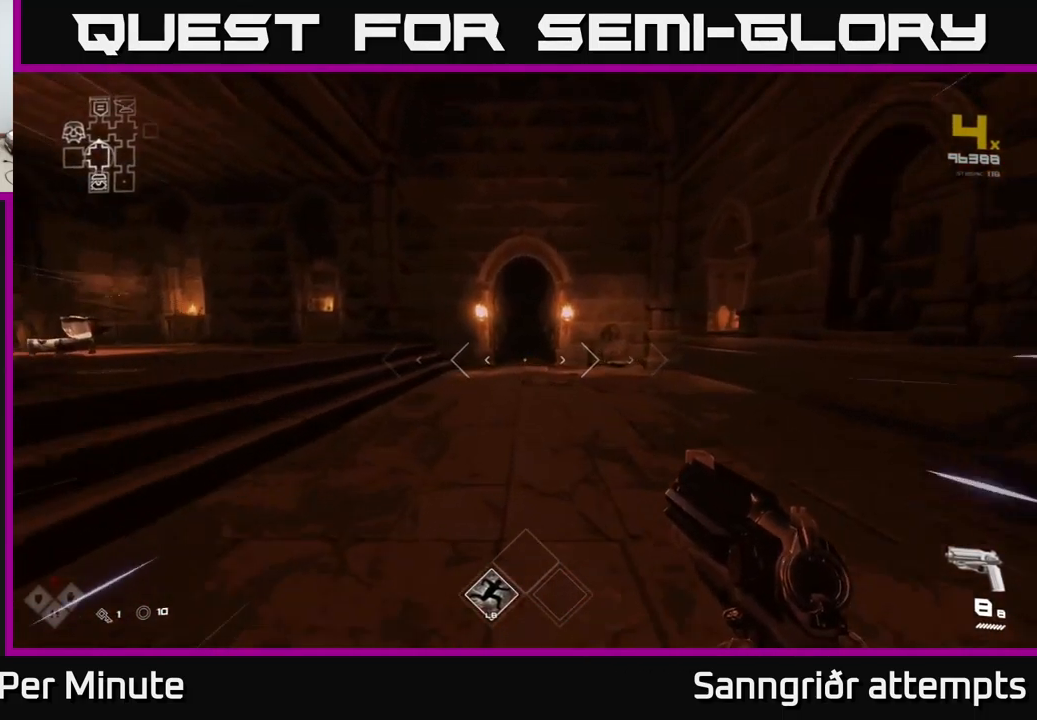
{"buttons": ["L1"], "left_stick": "up-right", "right_stick": "down-right", "events": [[433, "right_stick", "right"], [483, "left_stick", "up-right"], [500, "right_stick", "down-right"]]}
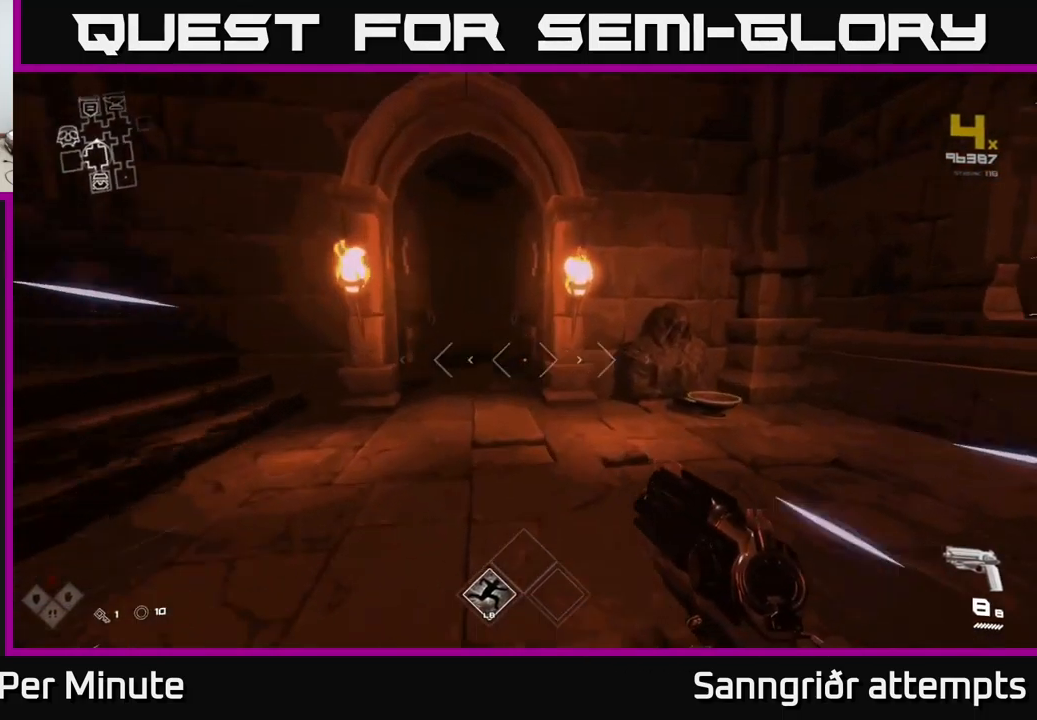
{"buttons": [], "left_stick": "down-left", "right_stick": "center", "events": [[200, "right_stick", "center"], [350, "L1", "up"], [350, "X", "down"], [383, "left_stick", "down-left"], [450, "X", "up"]]}
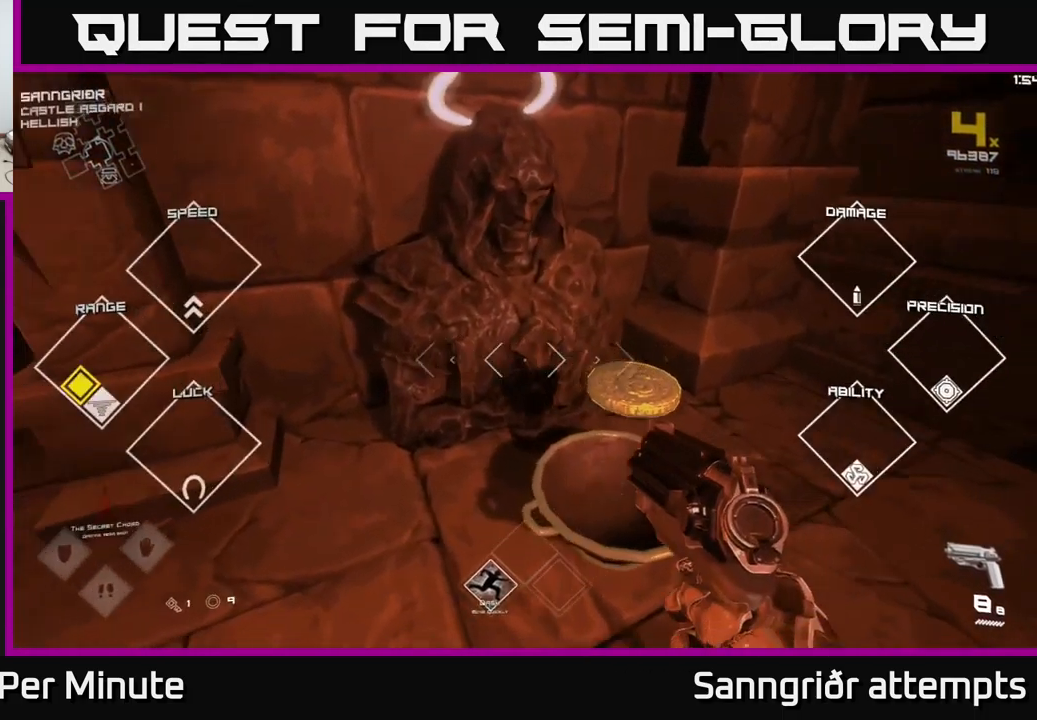
{"buttons": ["L1"], "left_stick": "up", "right_stick": "center", "events": [[117, "left_stick", "left"], [217, "right_stick", "up-left"], [250, "left_stick", "up-left"], [317, "right_stick", "center"], [367, "left_stick", "up"], [467, "L1", "down"]]}
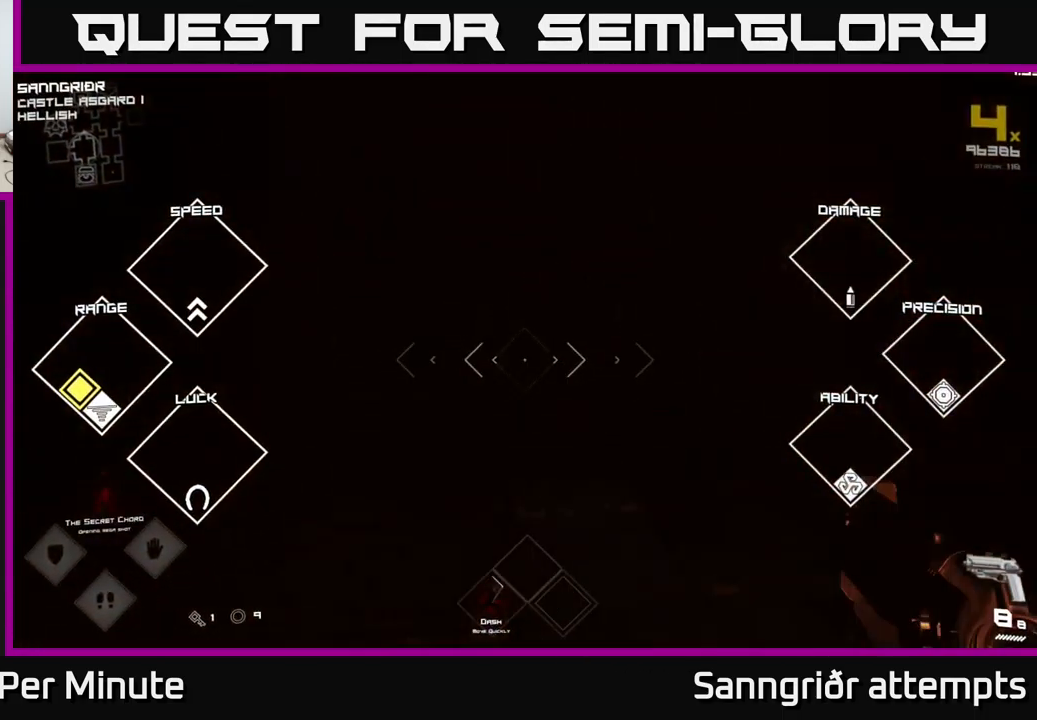
{"buttons": ["L1"], "left_stick": "up", "right_stick": "center", "events": []}